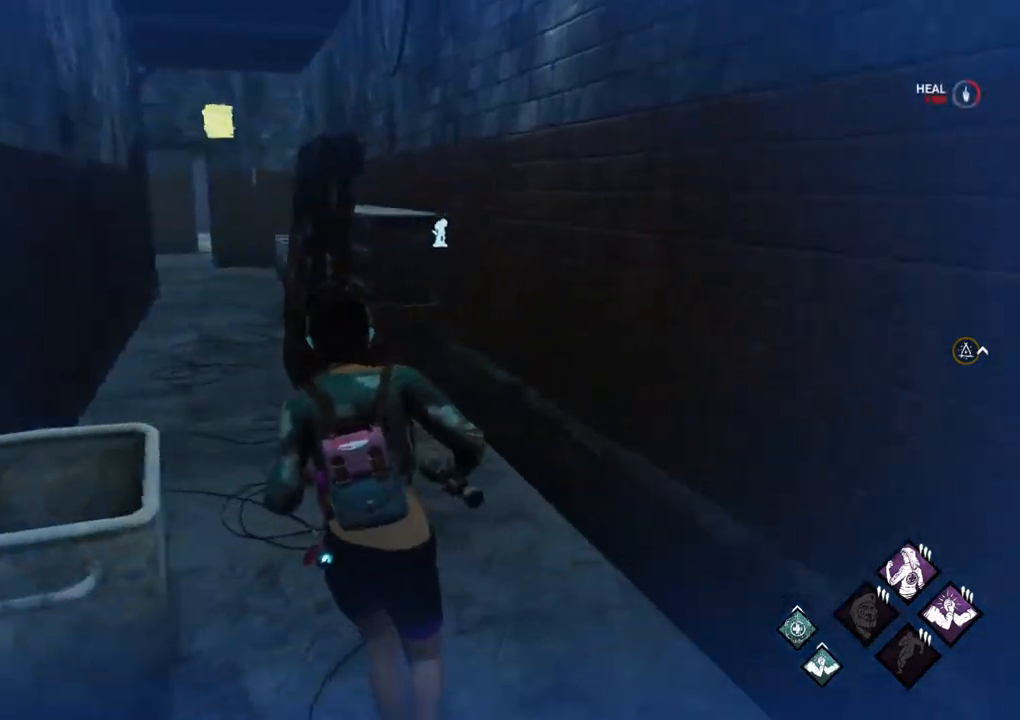
Gameplay with keyboard and mouse; each line is a JSON object with the keys and mouse buttons held at the frame after it. "events" lists presses ("down") and releases ("up") of "1", "2", "3", "4", "5", "a", "alt", "c", "caps_lock", "ctrl", "d", "e", "f", "g", "q", "r", "s", "shift", "space", "t", "tab", "v", "w", "x", "z", "mouse_left", "mouse_wheel" and "mouse_right" between this image and that frame as [ms after this image, input, new state], when the widget could be followed in between. "mouse_left", "mouse_wheel", "mouse_right" = the "left", "wheel", "right" buttons of the "mouse" list. No other keys are recorded. "wheel" means that the mouse wheel is clicked or scrolled. "mouse_move" is the direction in which the mouse moves at that frame (one of eight, or "still"), when it could be read.
{"keys": ["shift", "w"], "mouse": [], "mouse_move": "still", "events": []}
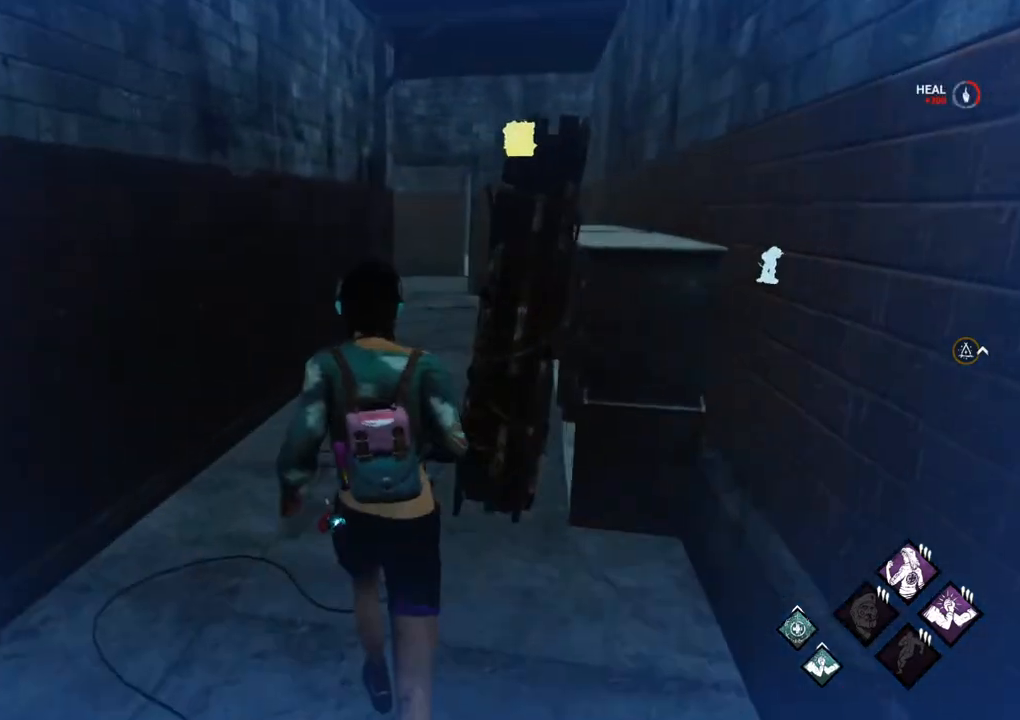
{"keys": ["shift", "w"], "mouse": [], "mouse_move": "right", "events": []}
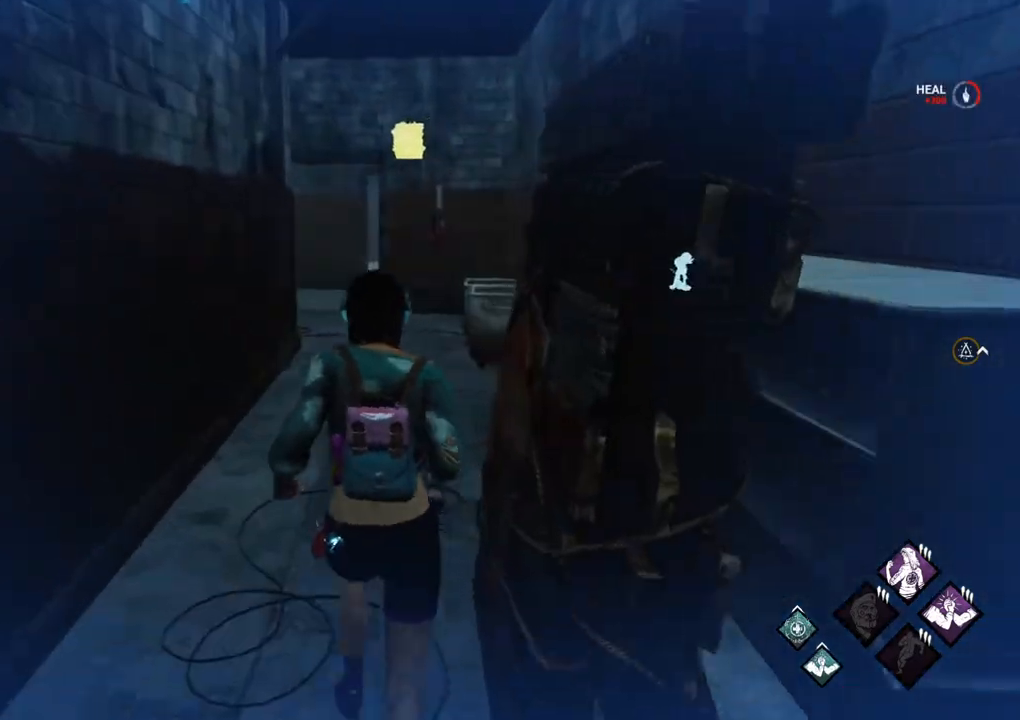
{"keys": ["shift", "w"], "mouse": [], "mouse_move": "still", "events": []}
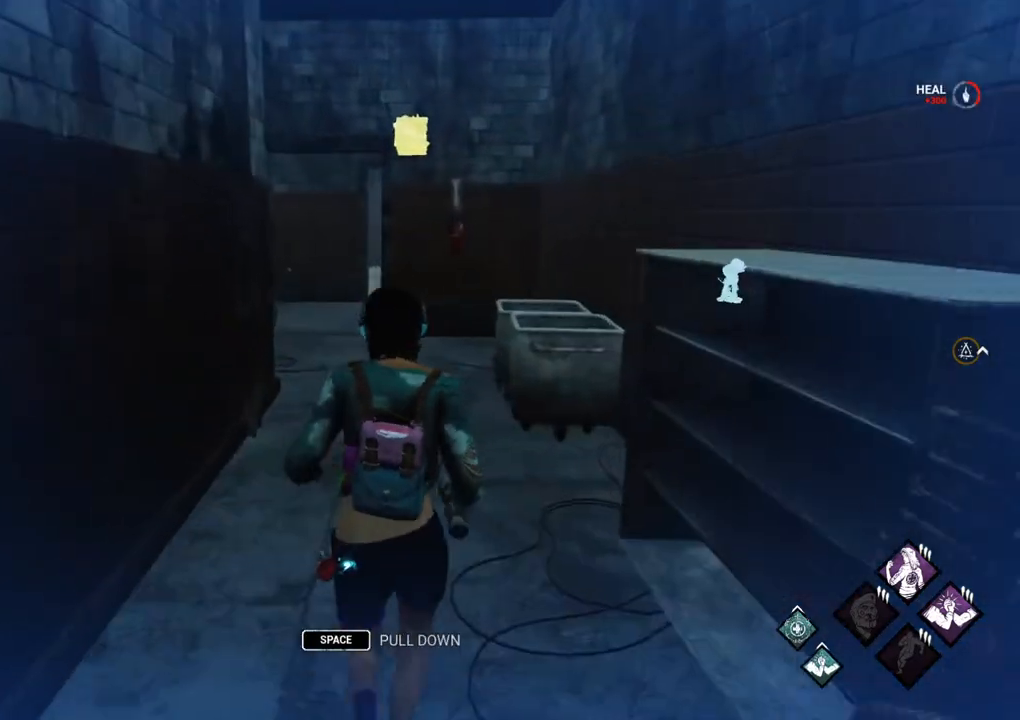
{"keys": ["shift", "w"], "mouse": [], "mouse_move": "still", "events": []}
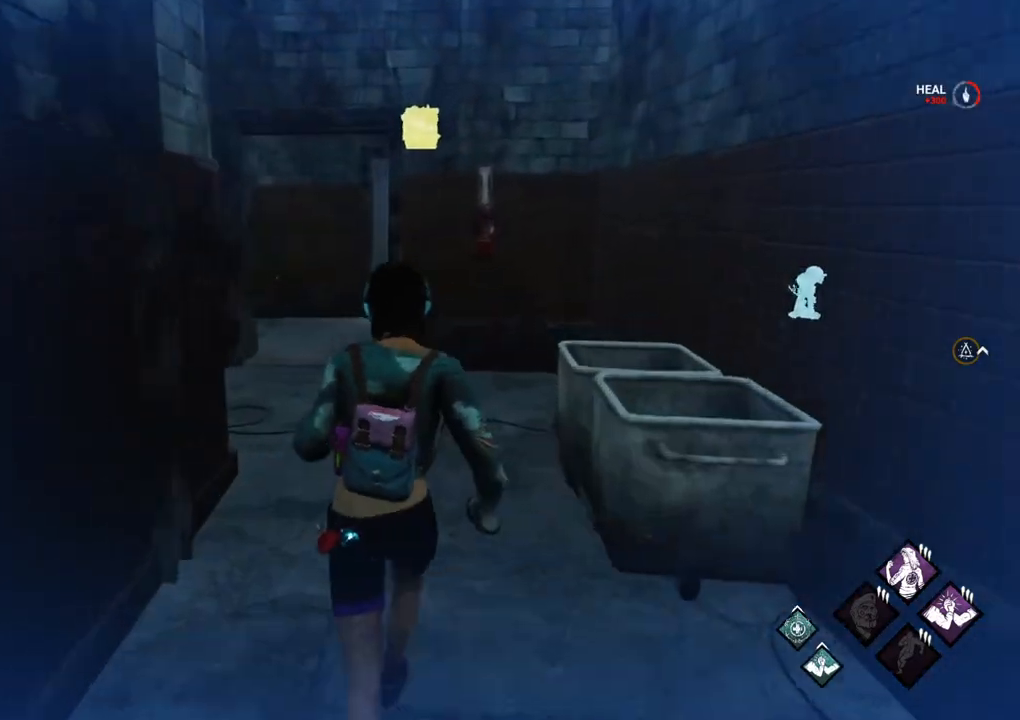
{"keys": ["shift", "w"], "mouse": [], "mouse_move": "still", "events": []}
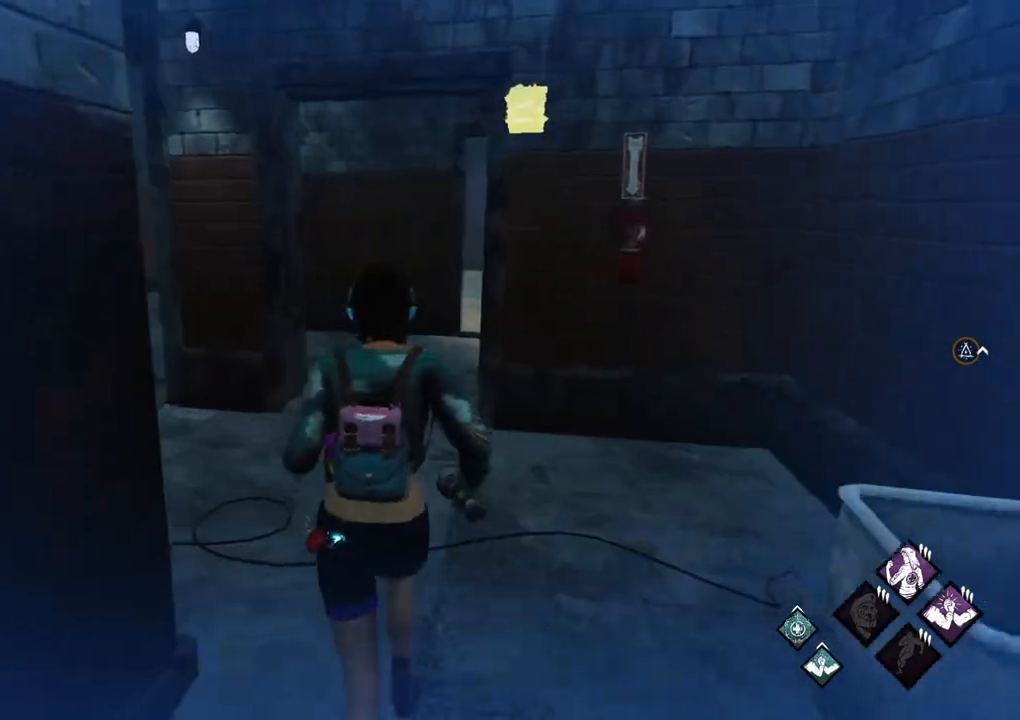
{"keys": ["shift", "w"], "mouse": [], "mouse_move": "still", "events": []}
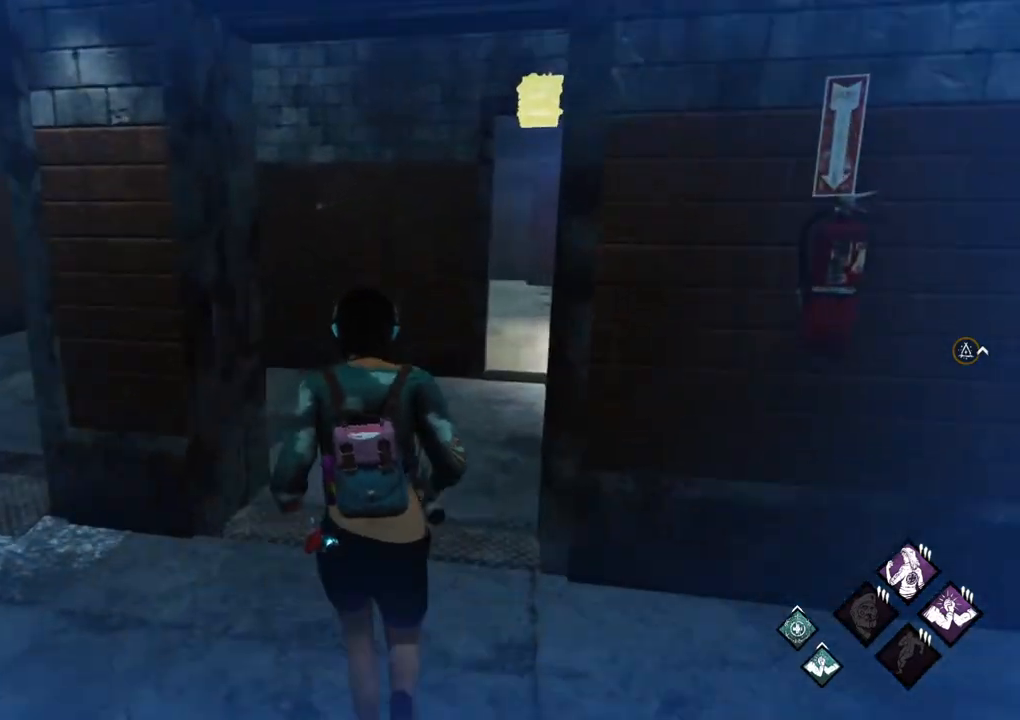
{"keys": ["shift", "w"], "mouse": [], "mouse_move": "still", "events": []}
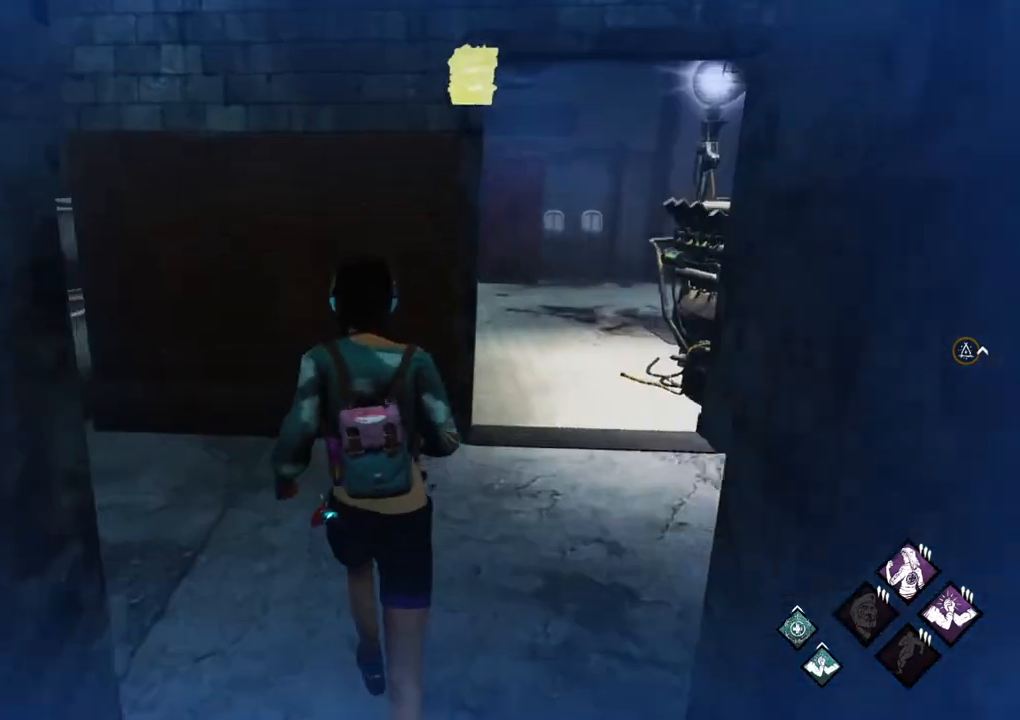
{"keys": ["shift", "w"], "mouse": [], "mouse_move": "up", "events": [[167, "a", "down"], [483, "a", "up"]]}
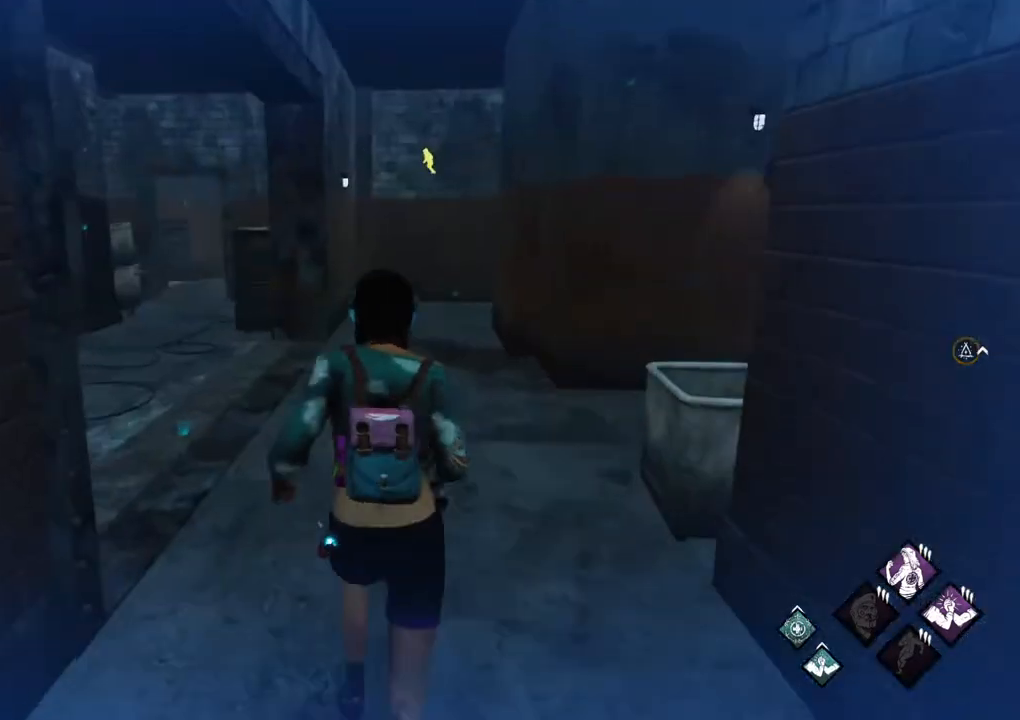
{"keys": ["shift", "w"], "mouse": [], "mouse_move": "still", "events": []}
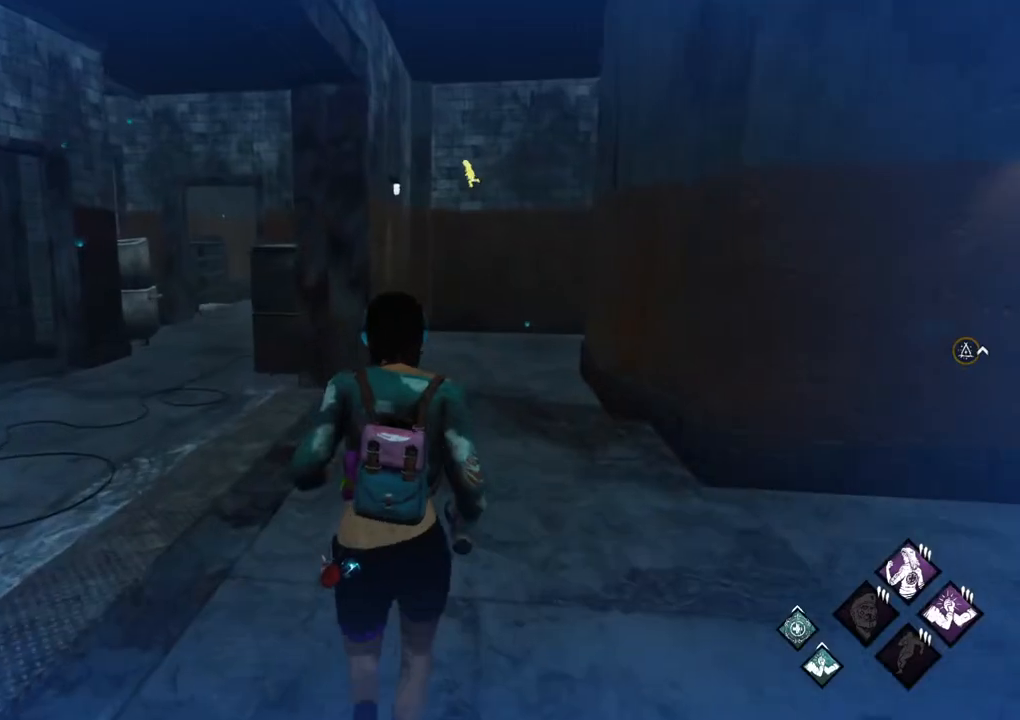
{"keys": ["shift", "w"], "mouse": [], "mouse_move": "still", "events": []}
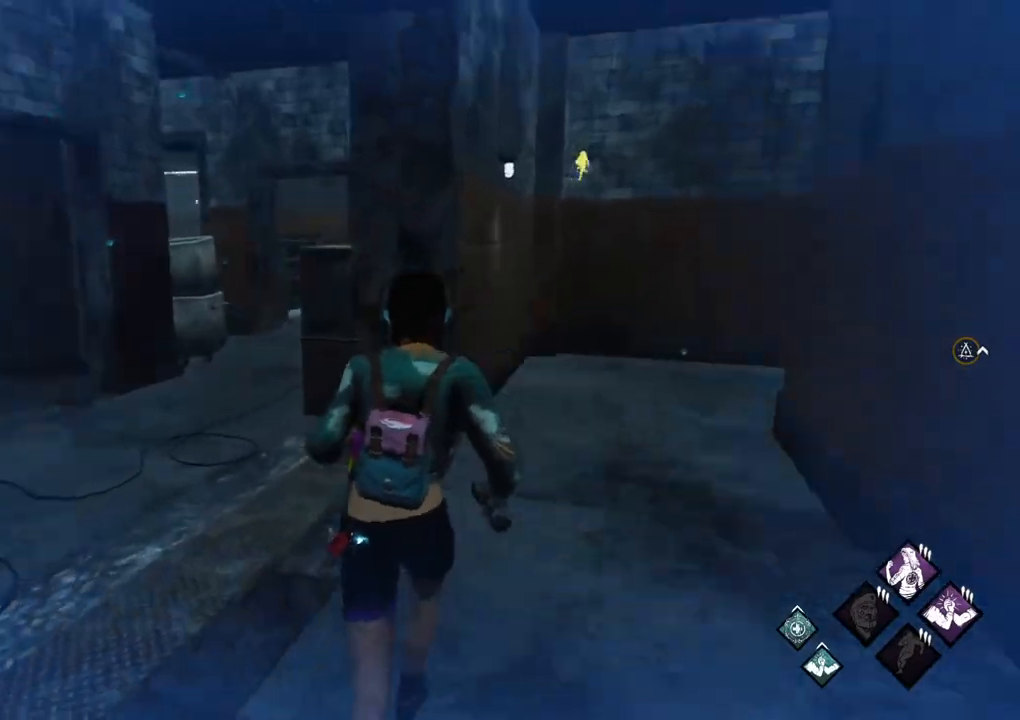
{"keys": ["shift", "w"], "mouse": [], "mouse_move": "right", "events": [[67, "a", "down"], [150, "a", "up"]]}
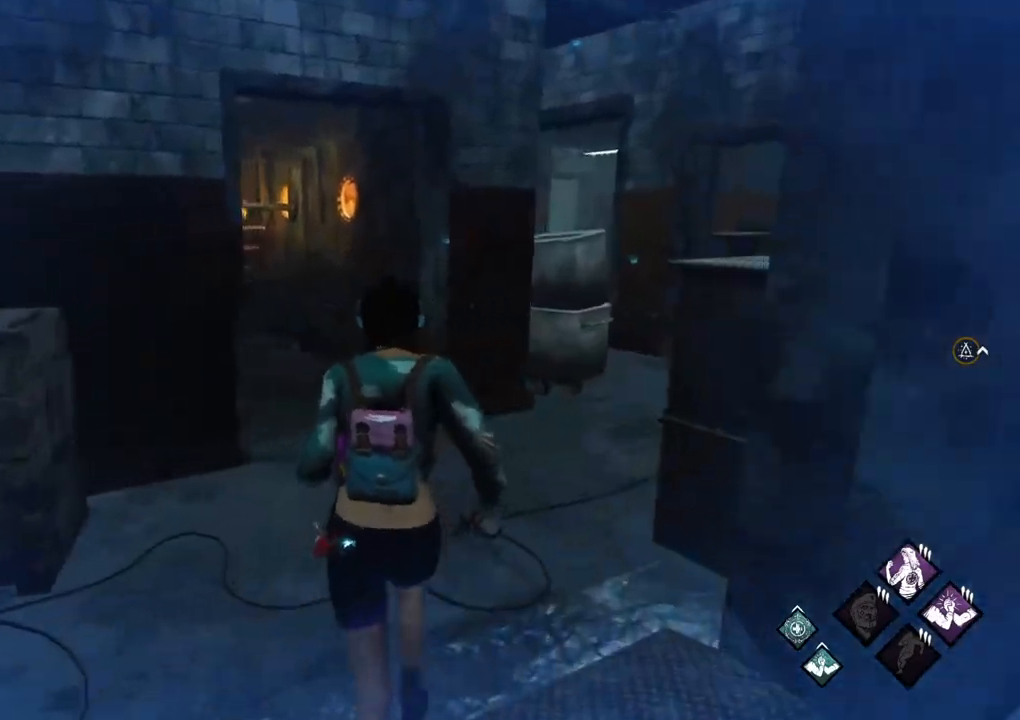
{"keys": ["shift", "w"], "mouse": [], "events": []}
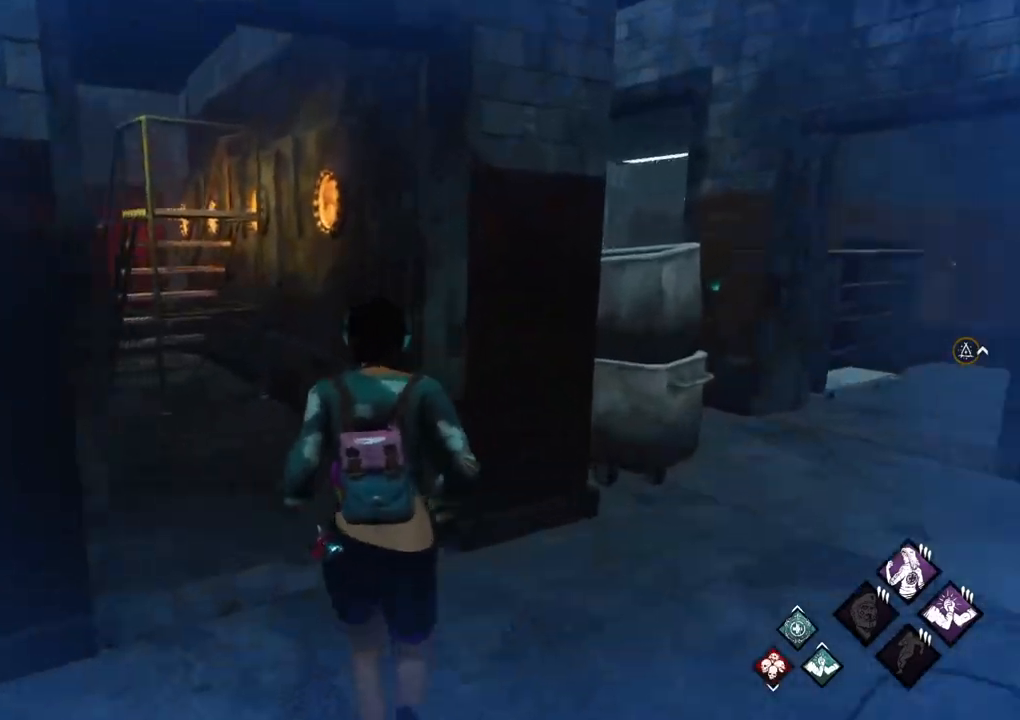
{"keys": ["shift", "w"], "mouse": [], "mouse_move": "still", "events": []}
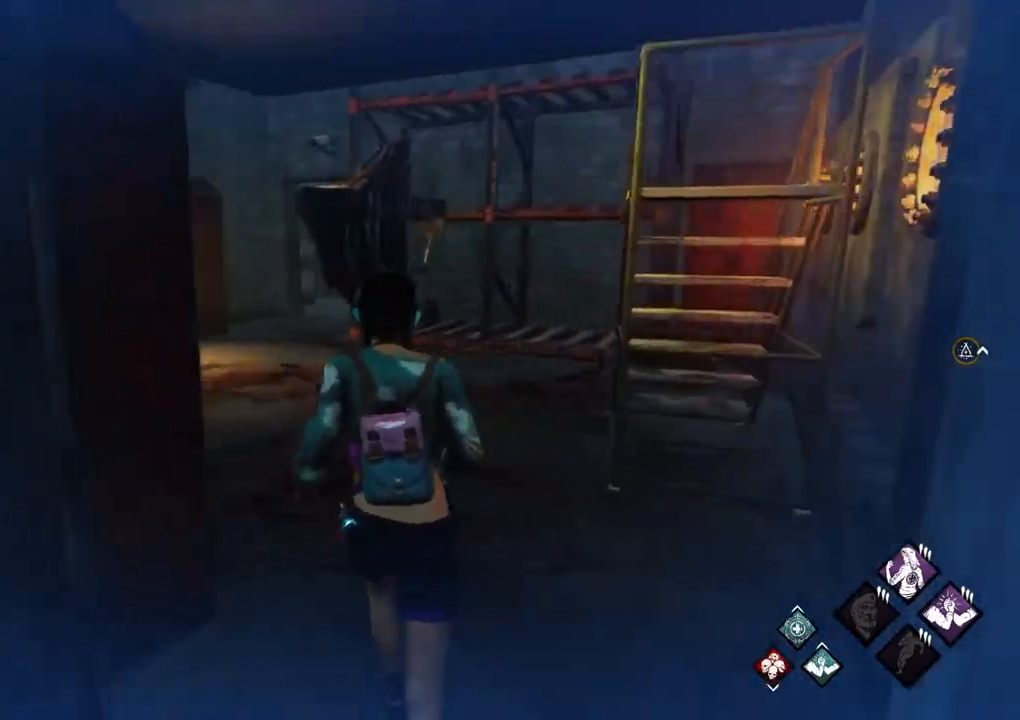
{"keys": ["shift", "w"], "mouse": [], "mouse_move": "still", "events": []}
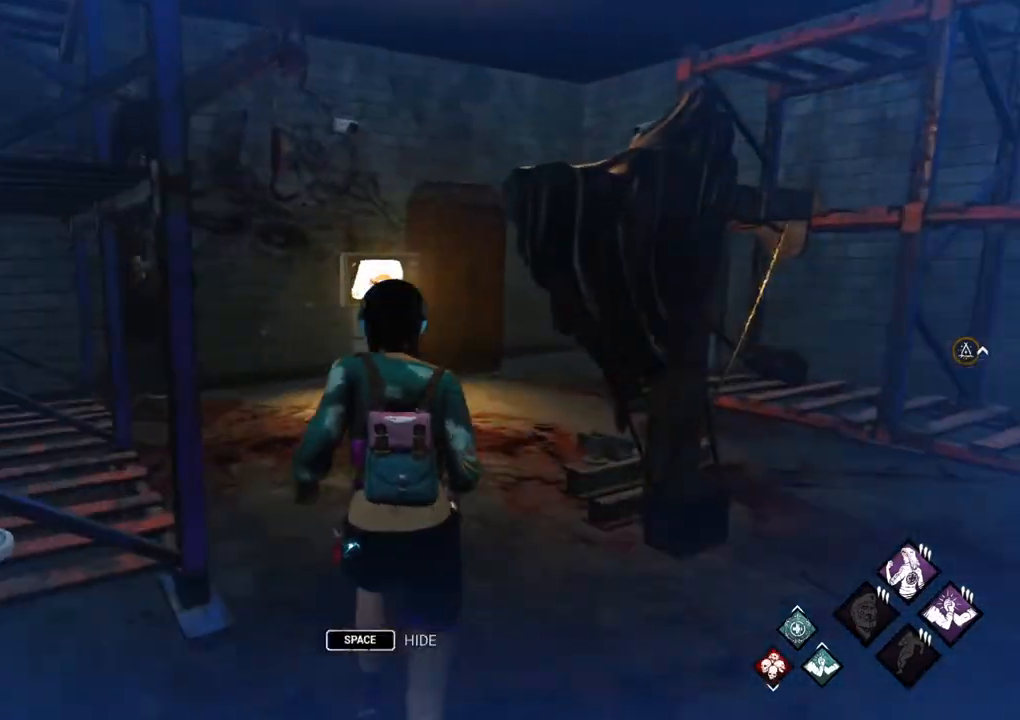
{"keys": ["shift", "w"], "mouse": [], "mouse_move": "right", "events": []}
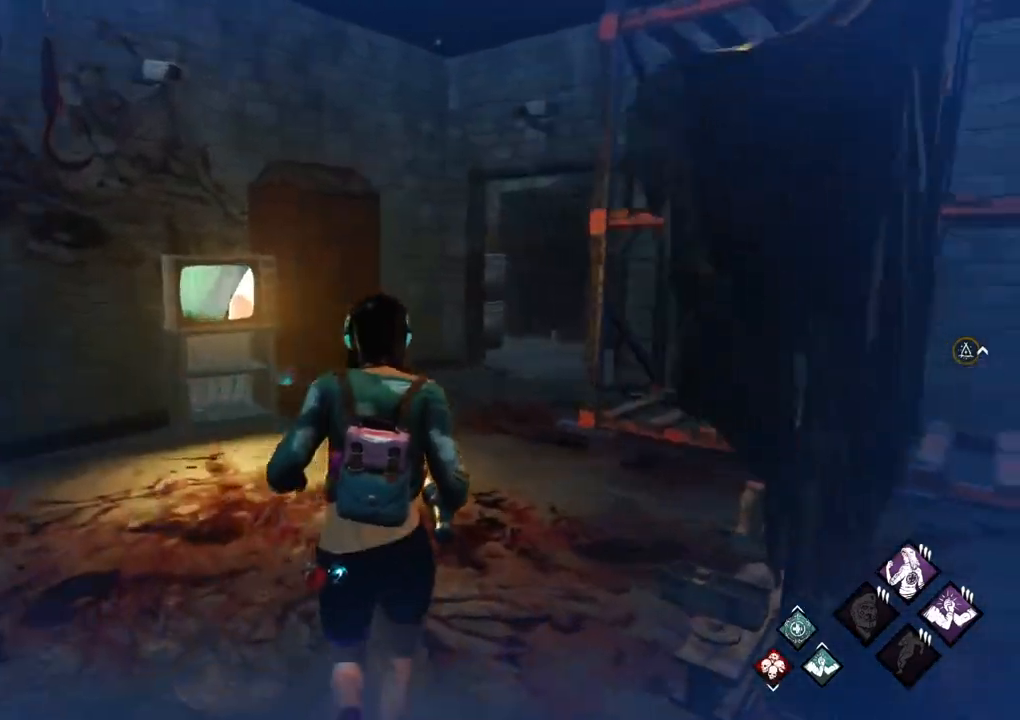
{"keys": ["shift", "w"], "mouse": [], "mouse_move": "right", "events": []}
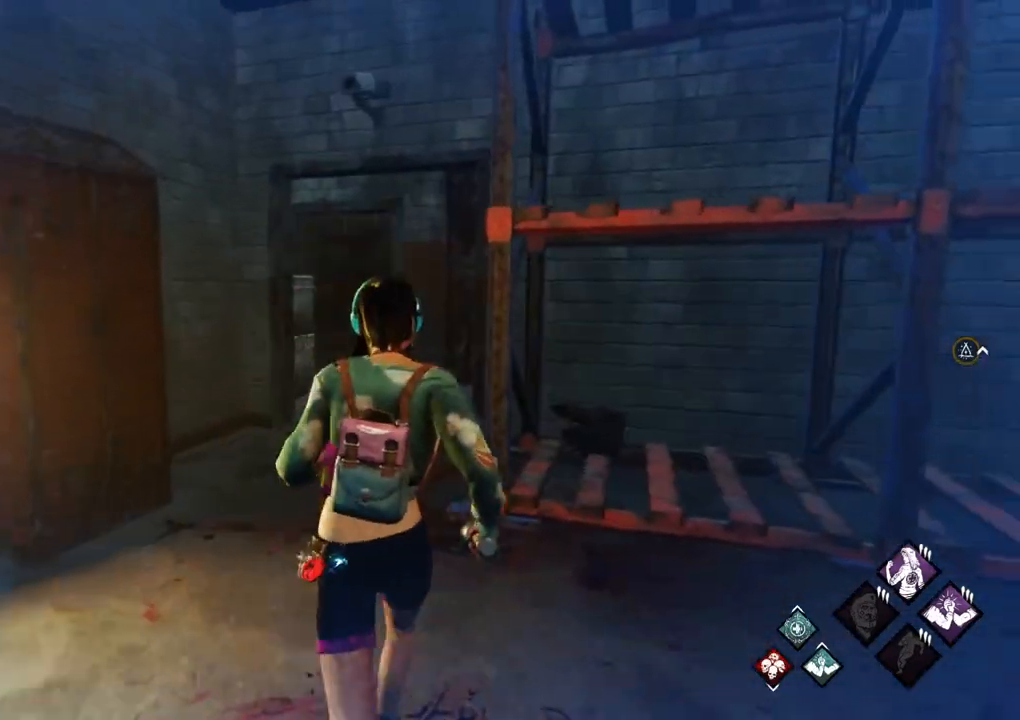
{"keys": ["shift", "w"], "mouse": [], "mouse_move": "right", "events": []}
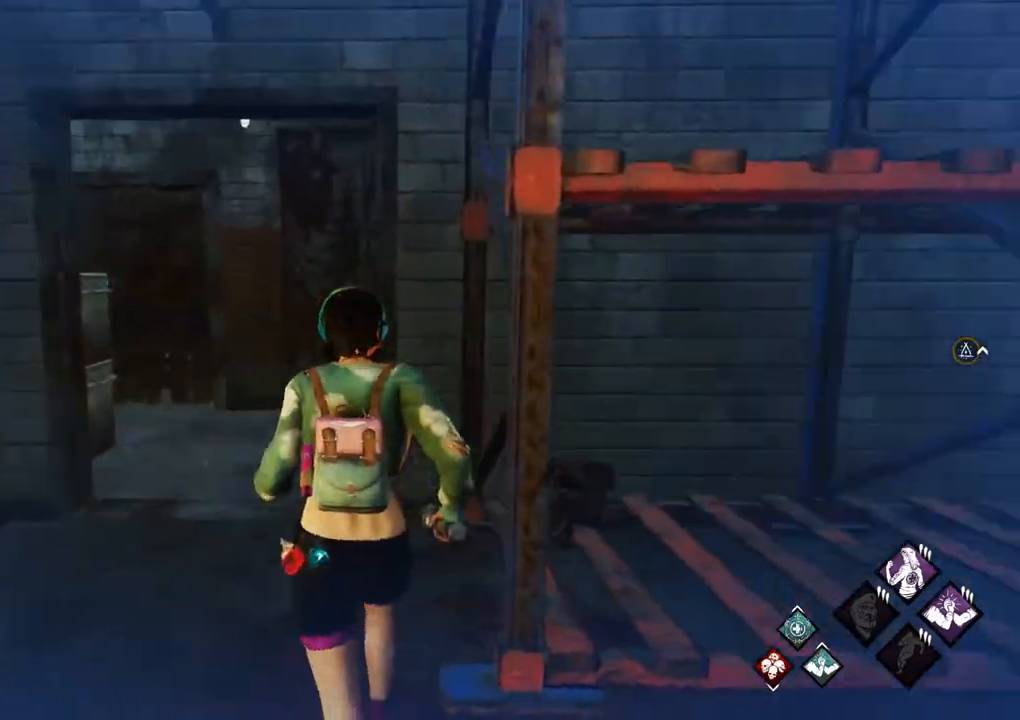
{"keys": ["a", "shift", "w"], "mouse": [], "mouse_move": "right", "events": [[83, "a", "down"]]}
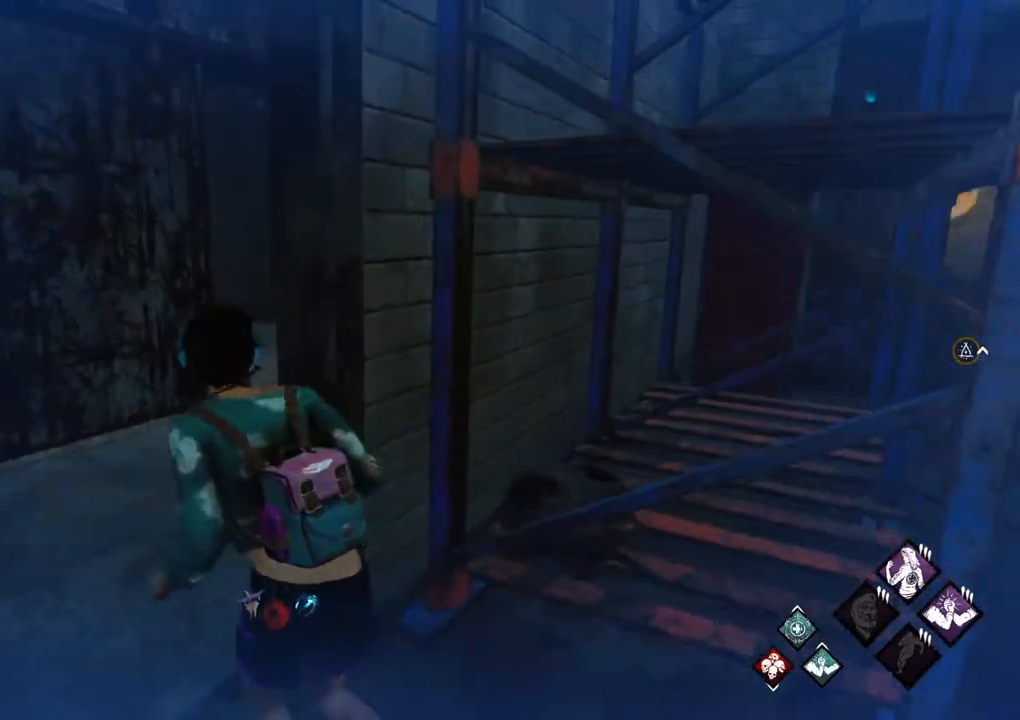
{"keys": ["shift", "w"], "mouse": [], "mouse_move": "still", "events": [[283, "a", "up"]]}
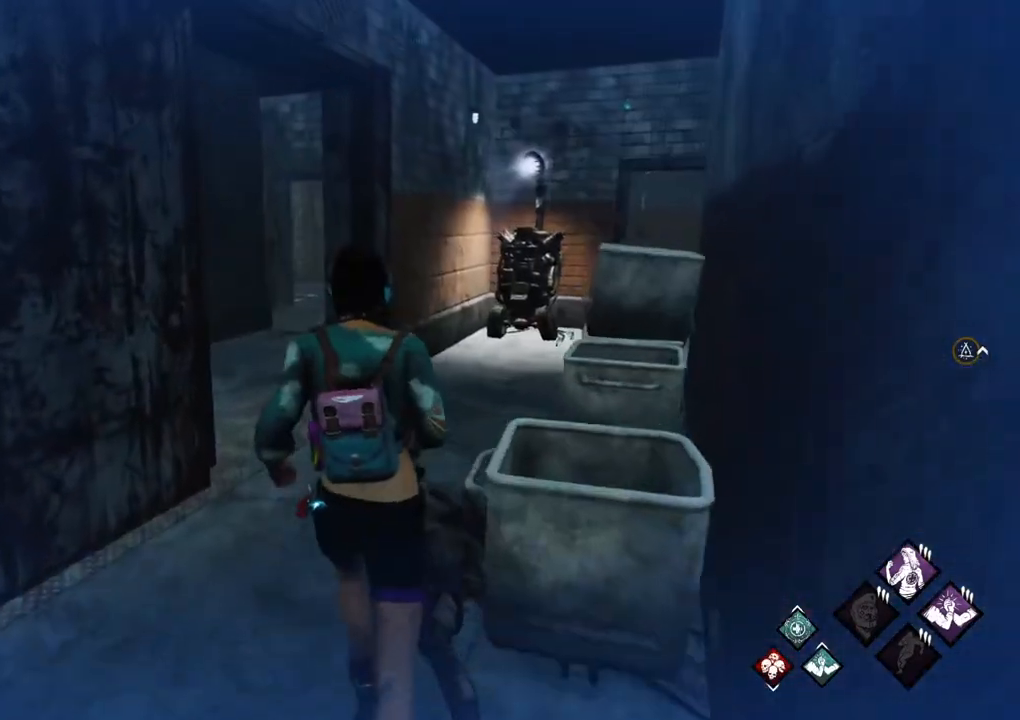
{"keys": ["shift", "w"], "mouse": [], "mouse_move": "still", "events": []}
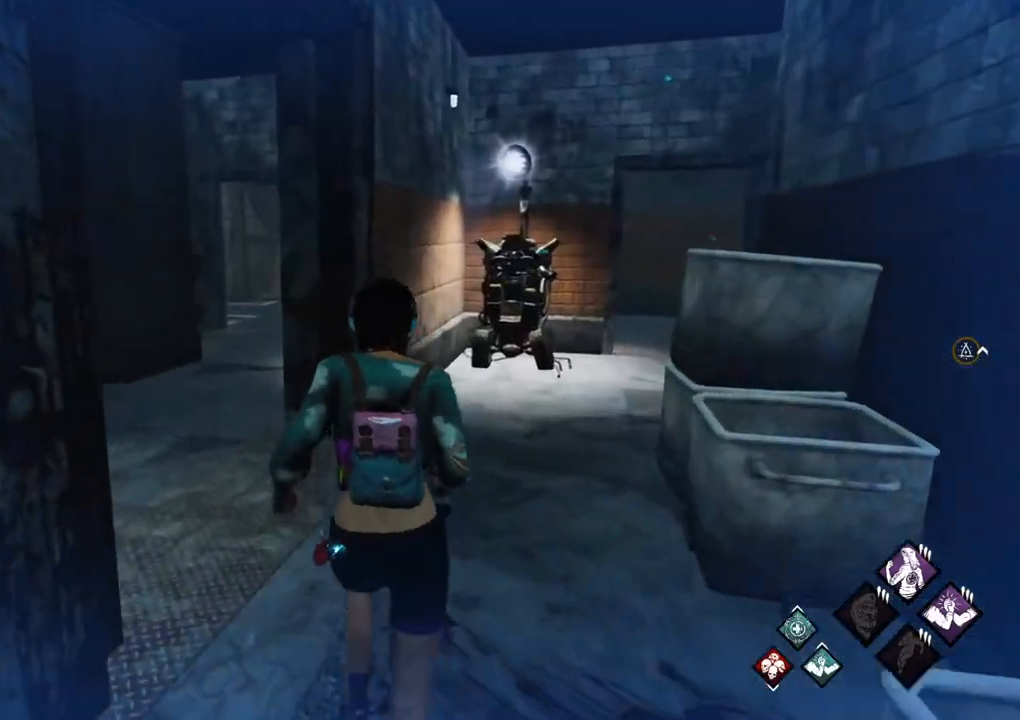
{"keys": ["shift", "w"], "mouse": [], "mouse_move": "left", "events": [[83, "a", "down"], [167, "a", "up"]]}
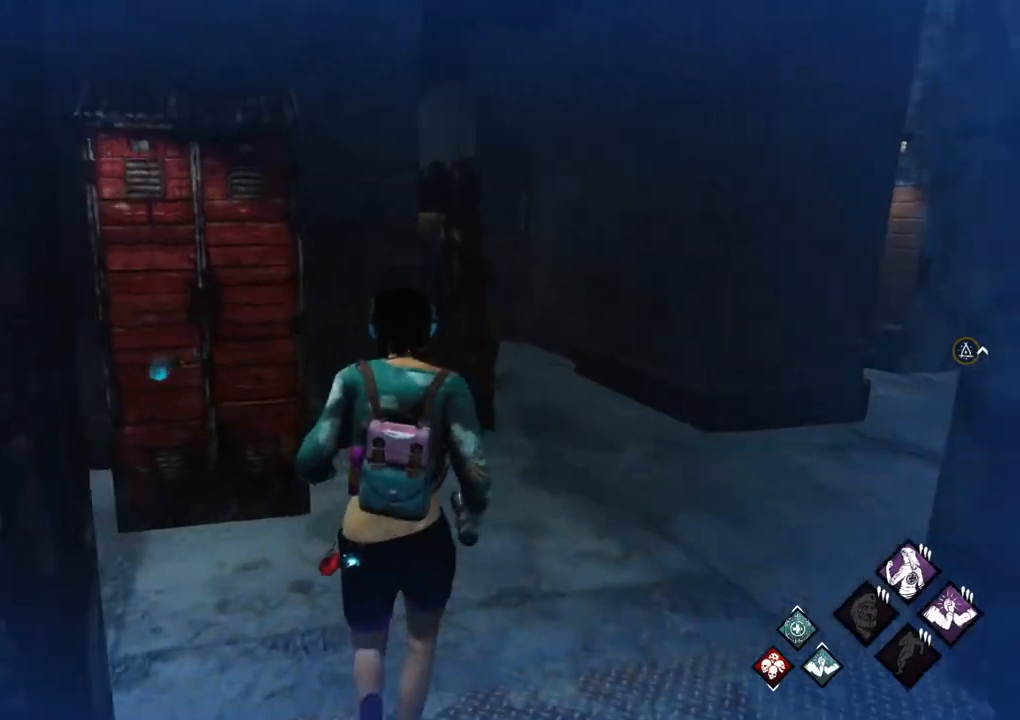
{"keys": ["d", "shift", "w"], "mouse": [], "mouse_move": "up-right", "events": [[183, "d", "down"], [367, "d", "up"], [467, "d", "down"]]}
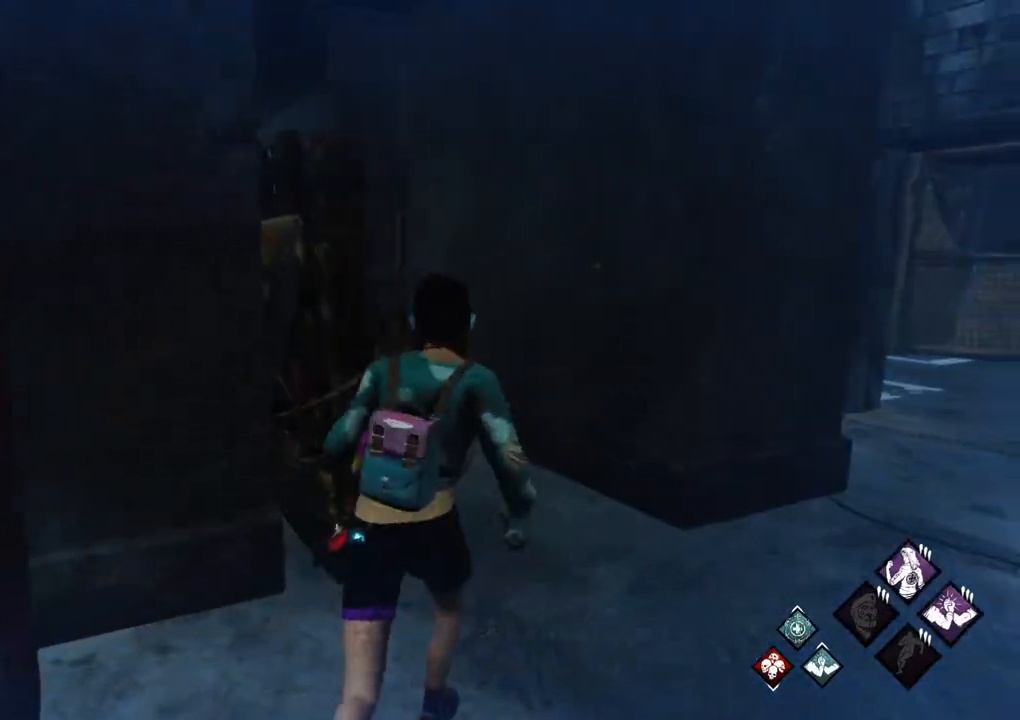
{"keys": ["shift", "w"], "mouse": [], "mouse_move": "left", "events": [[150, "d", "up"]]}
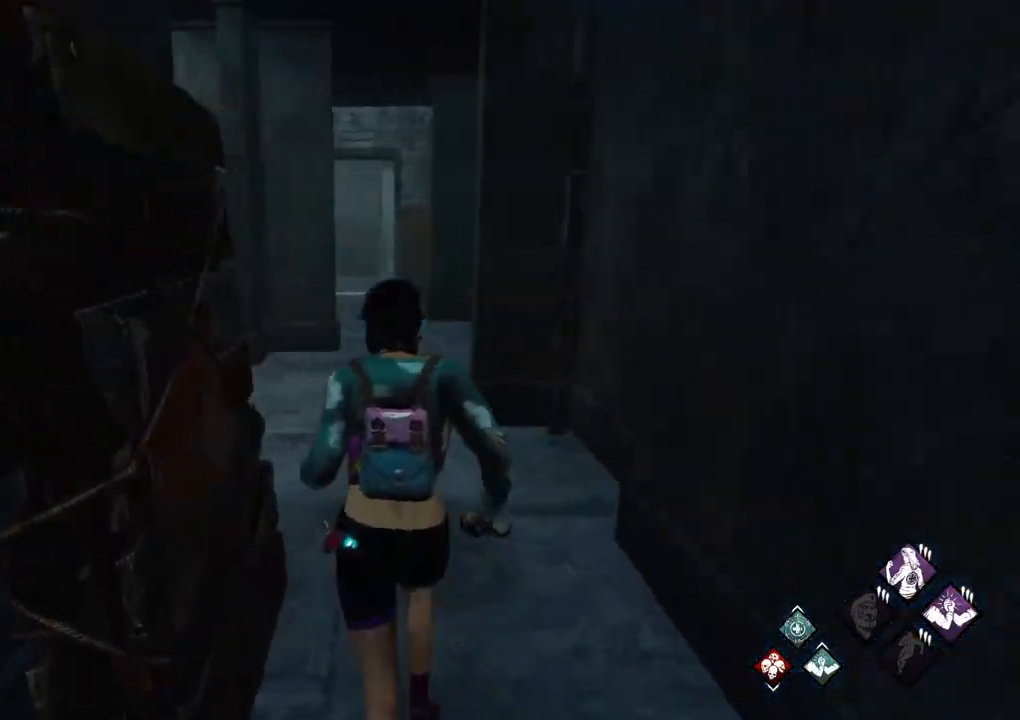
{"keys": ["shift", "w"], "mouse": [], "mouse_move": "up-right", "events": []}
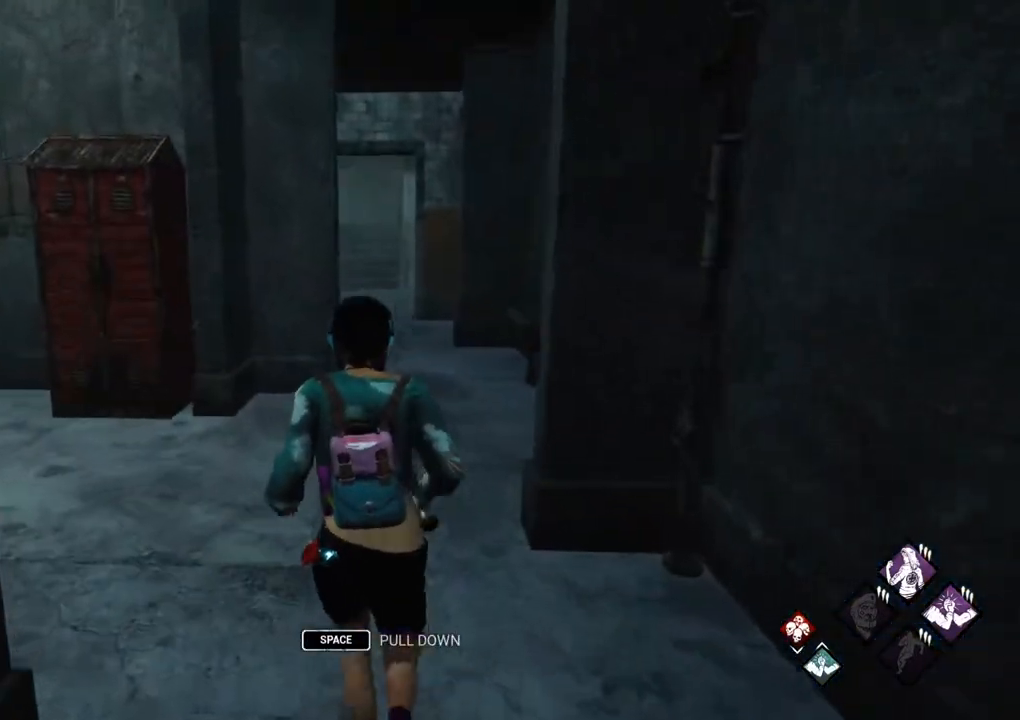
{"keys": ["shift", "w"], "mouse": [], "mouse_move": "right", "events": []}
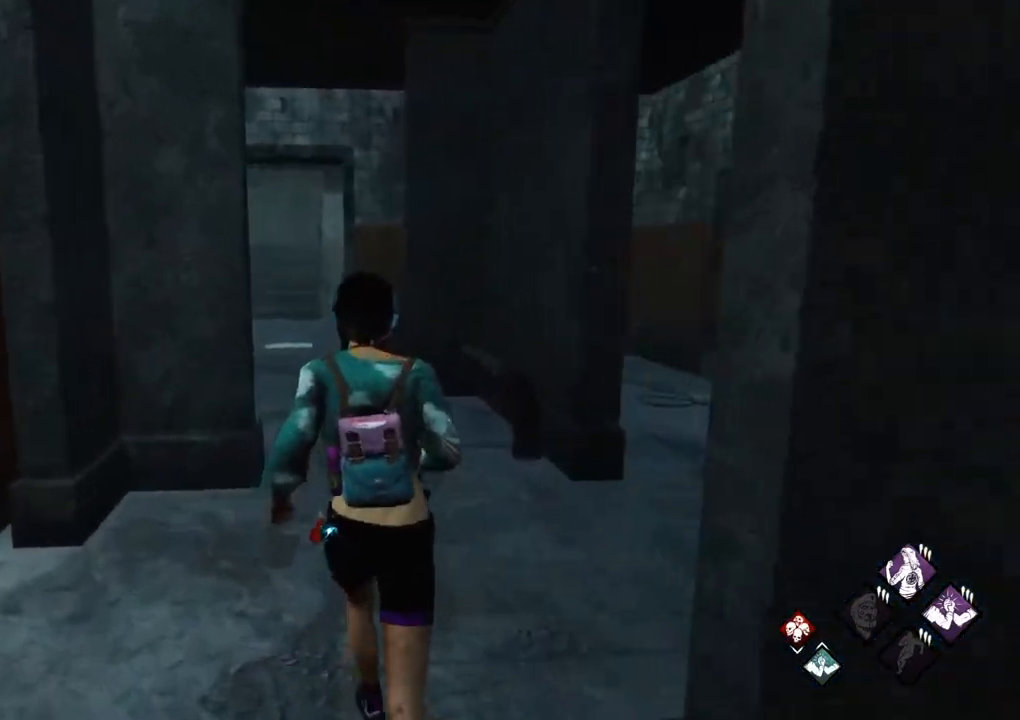
{"keys": ["d", "shift", "w"], "mouse": [], "mouse_move": "right", "events": [[400, "d", "down"]]}
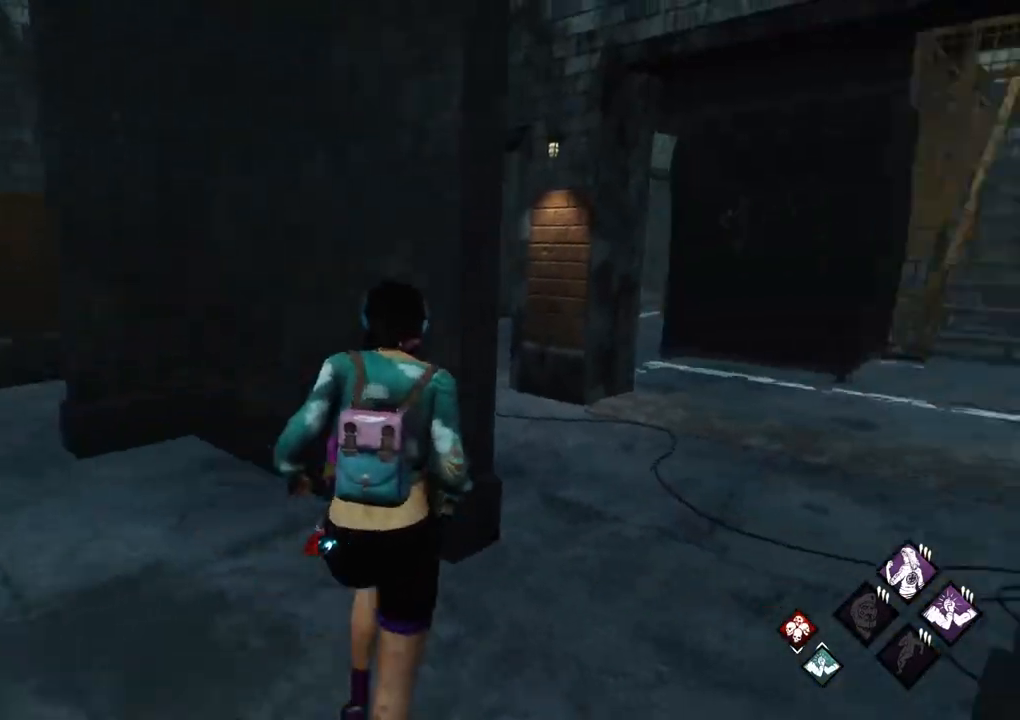
{"keys": ["d", "shift", "w"], "mouse": [], "mouse_move": "down-left", "events": [[267, "d", "up"], [500, "d", "down"]]}
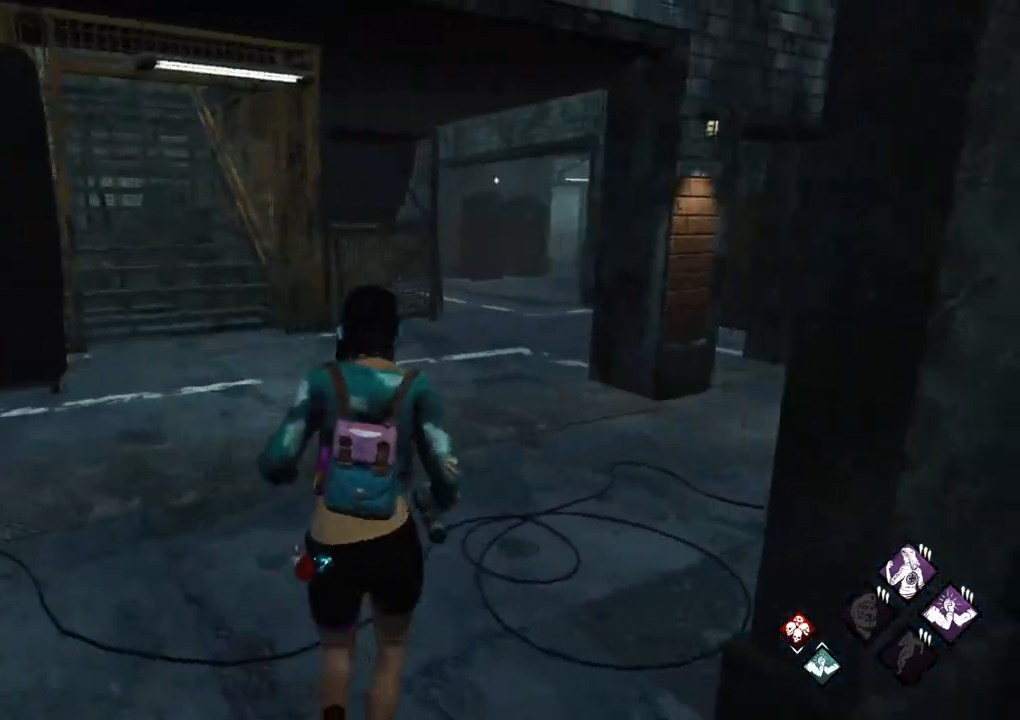
{"keys": ["shift", "w"], "mouse": [], "mouse_move": "still", "events": [[100, "d", "up"]]}
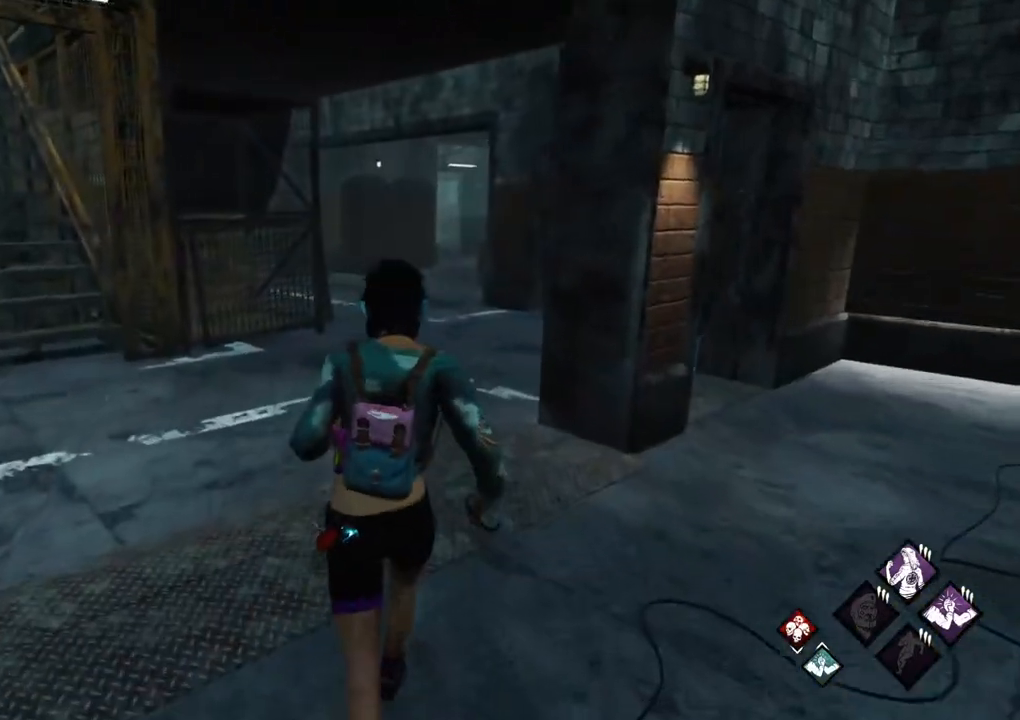
{"keys": ["a", "shift", "w"], "mouse": [], "mouse_move": "still", "events": [[350, "a", "down"]]}
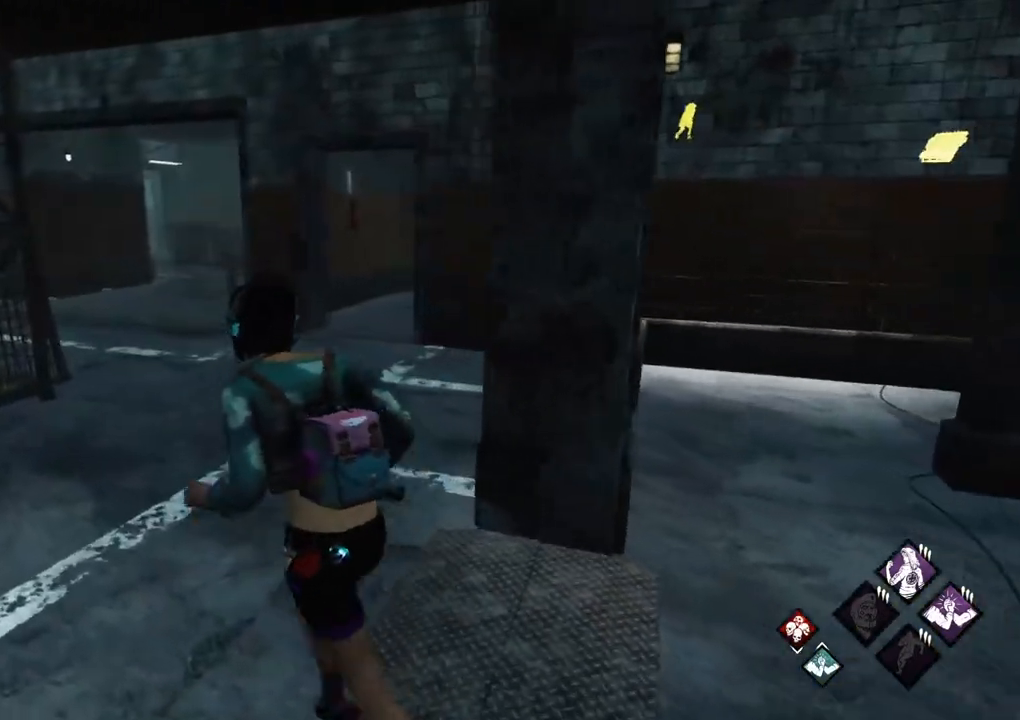
{"keys": ["a", "shift", "w"], "mouse": [], "mouse_move": "left", "events": []}
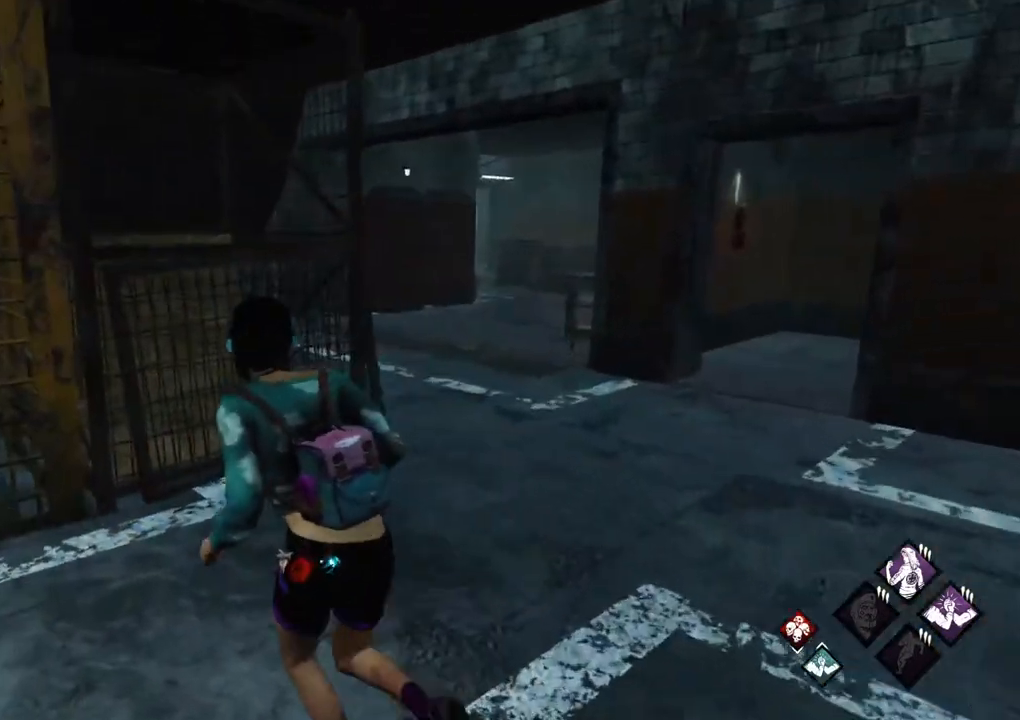
{"keys": ["a", "shift", "w"], "mouse": [], "mouse_move": "left", "events": []}